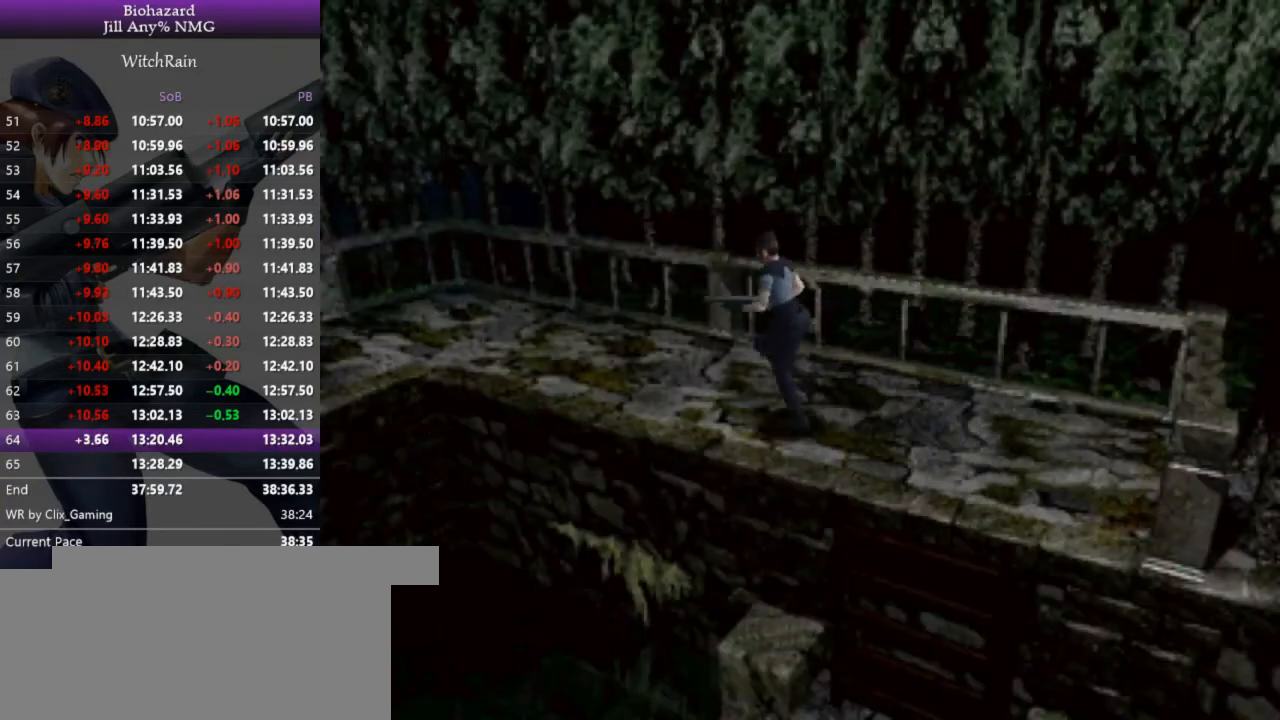
Gameplay with keyboard; each line is a JSON object with the keys held at the frame after it. "events" lists presses ("down") and releases ("up") of "a", "d", "i", "j", "k", "l", "s" and "w" between this image and that frame as [ms after this image, input, new state], when the widget could be followed in between. No other keys are recorded. Mouse input is not recorded.
{"keys": ["l", "w"], "events": [[200, "d", "down"], [267, "d", "up"]]}
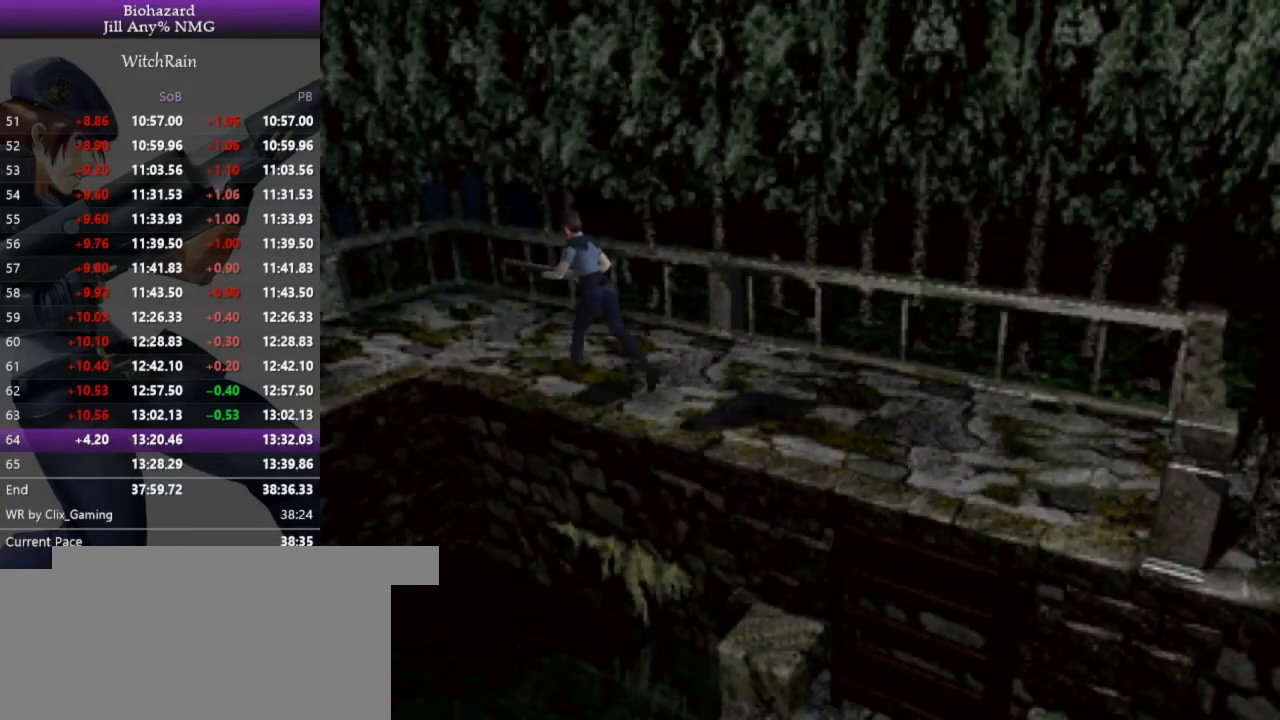
{"keys": ["l", "w"], "events": [[167, "a", "down"], [200, "a", "up"]]}
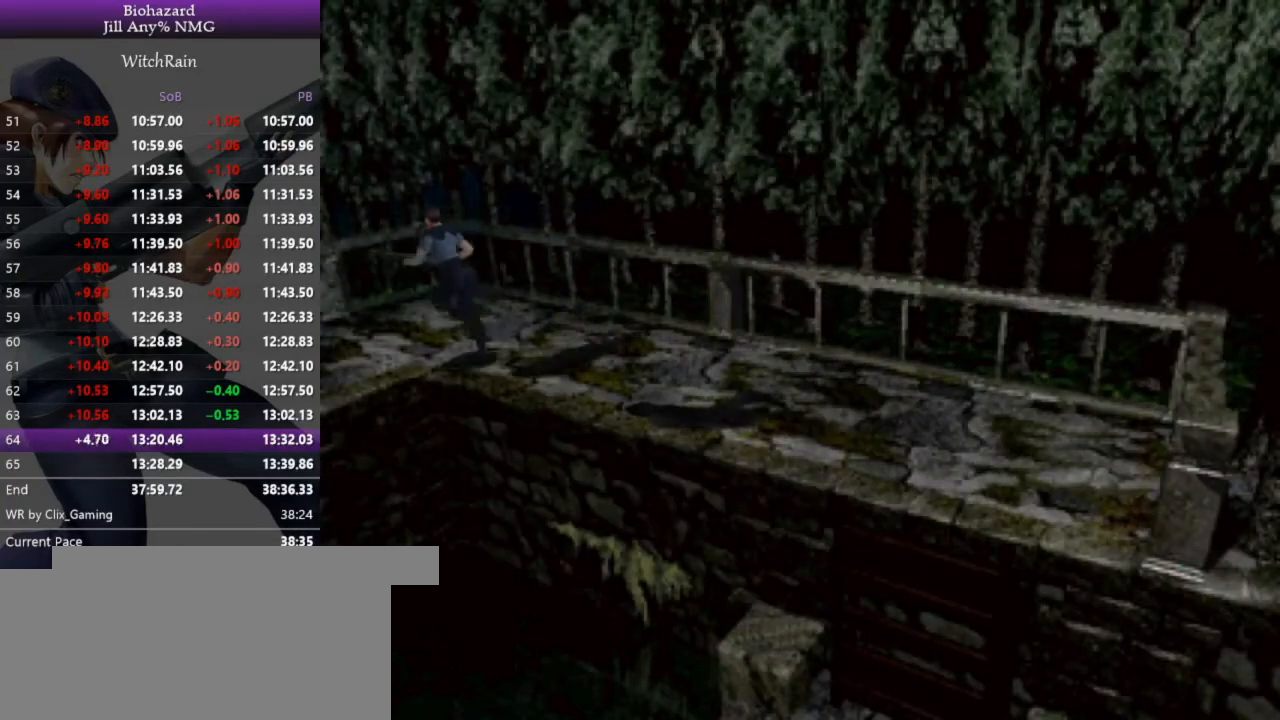
{"keys": ["d", "l", "w"], "events": [[133, "a", "down"], [200, "a", "up"], [467, "d", "down"]]}
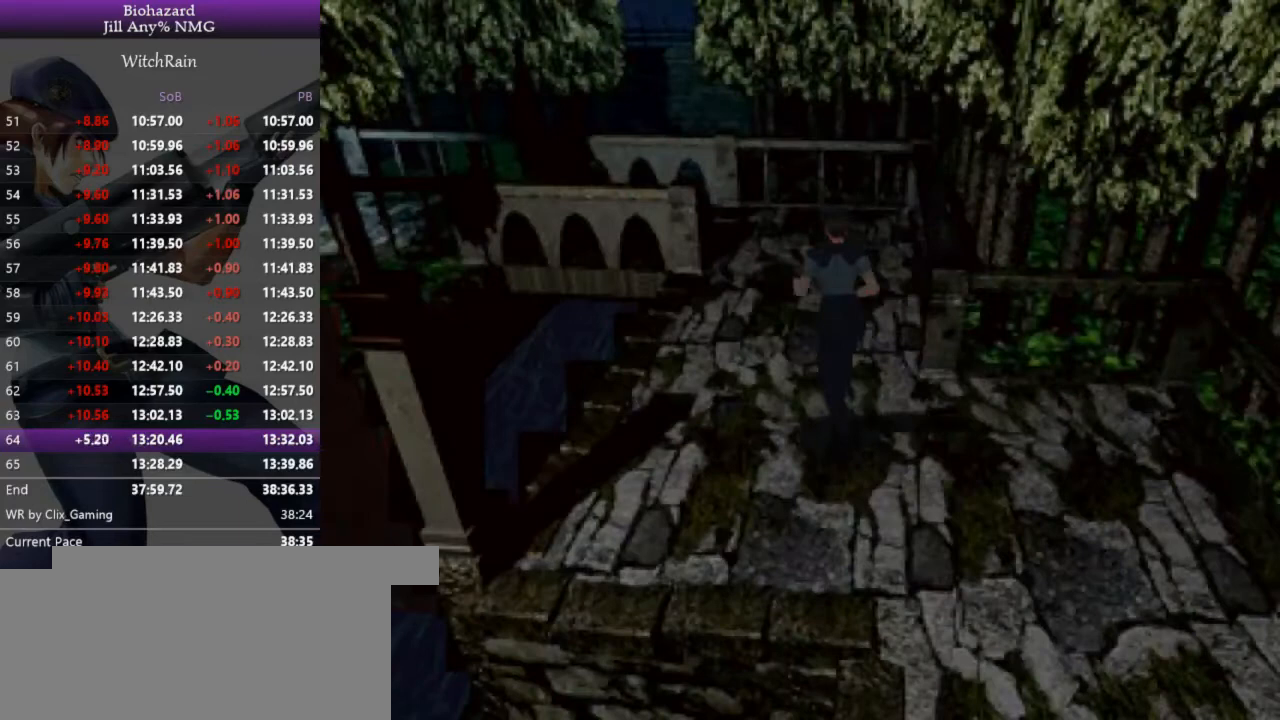
{"keys": ["d", "l", "w"], "events": [[33, "d", "up"], [133, "a", "down"], [233, "a", "up"], [467, "d", "down"]]}
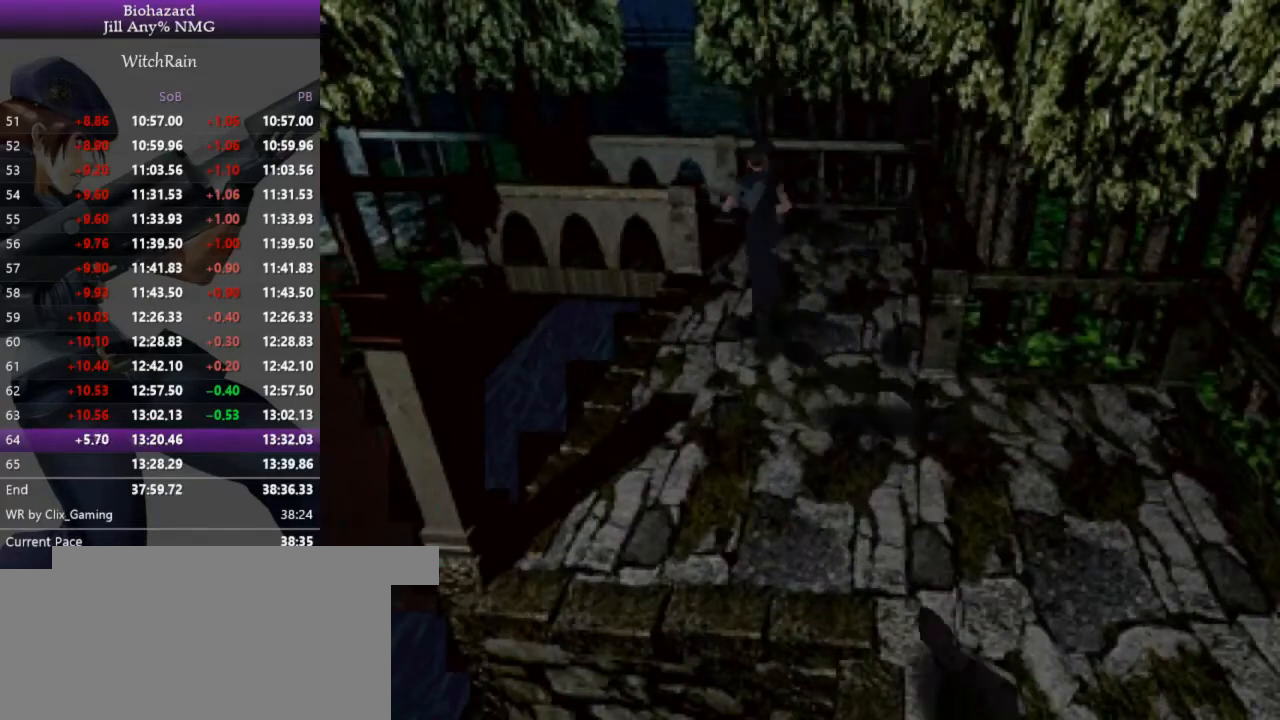
{"keys": ["a", "l", "w"], "events": [[33, "d", "up"], [367, "a", "down"]]}
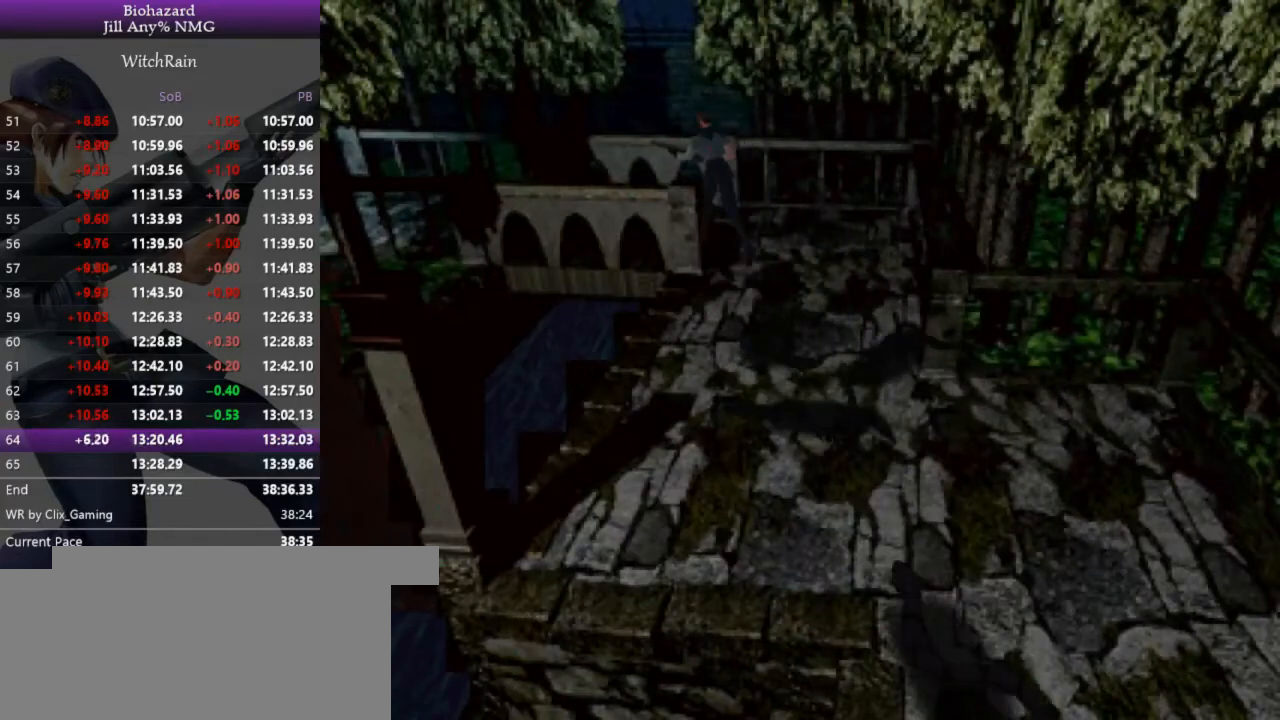
{"keys": ["l", "w"], "events": [[367, "a", "up"]]}
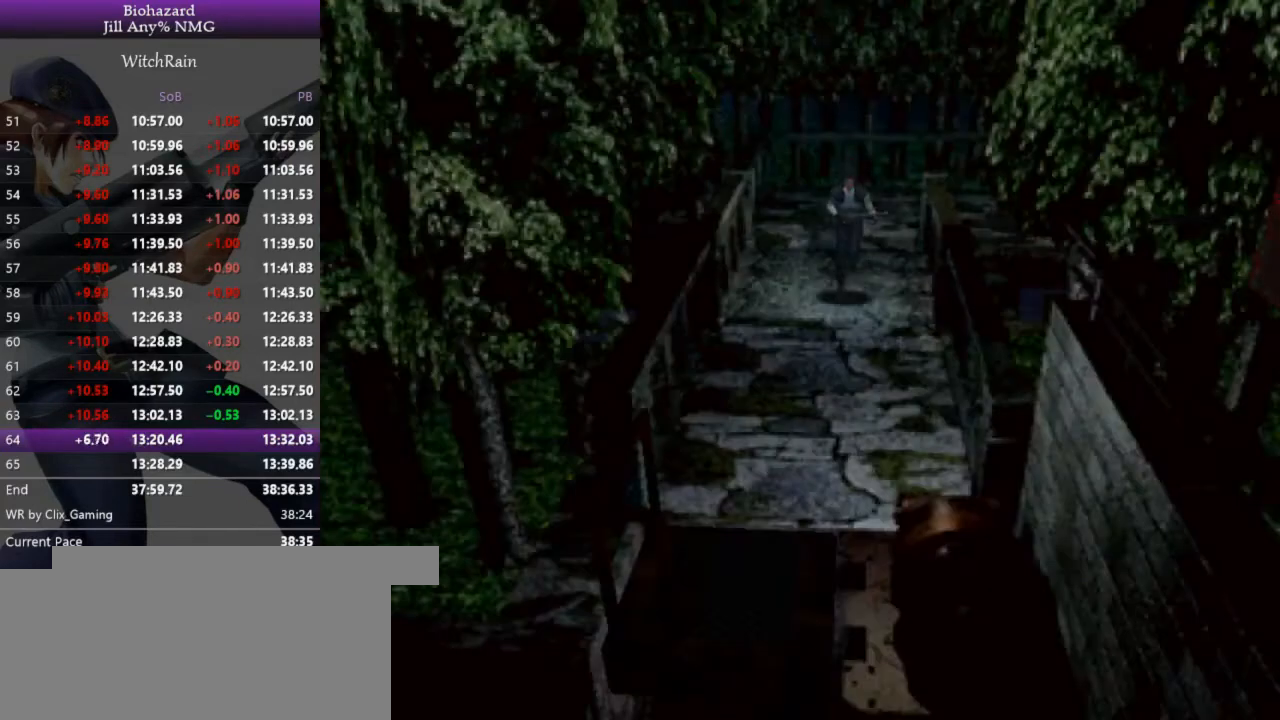
{"keys": ["l", "w"], "events": [[167, "d", "down"], [233, "d", "up"]]}
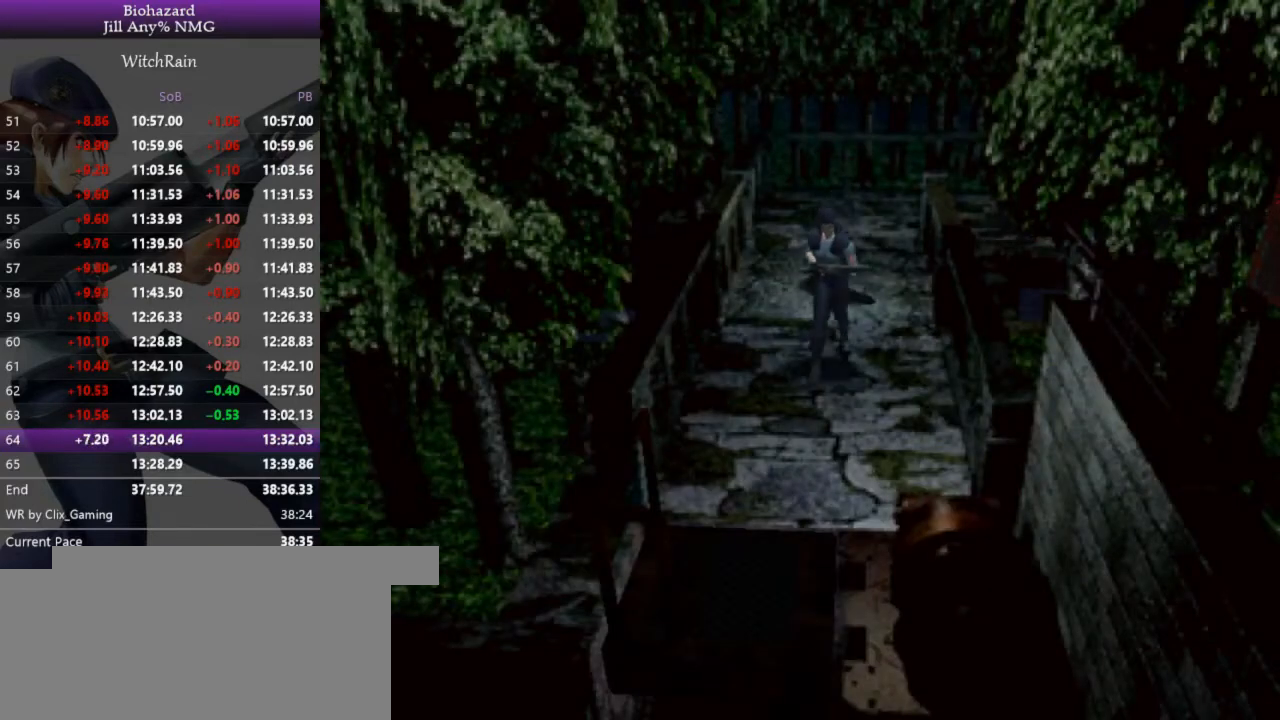
{"keys": ["j", "l", "w"], "events": [[467, "j", "down"]]}
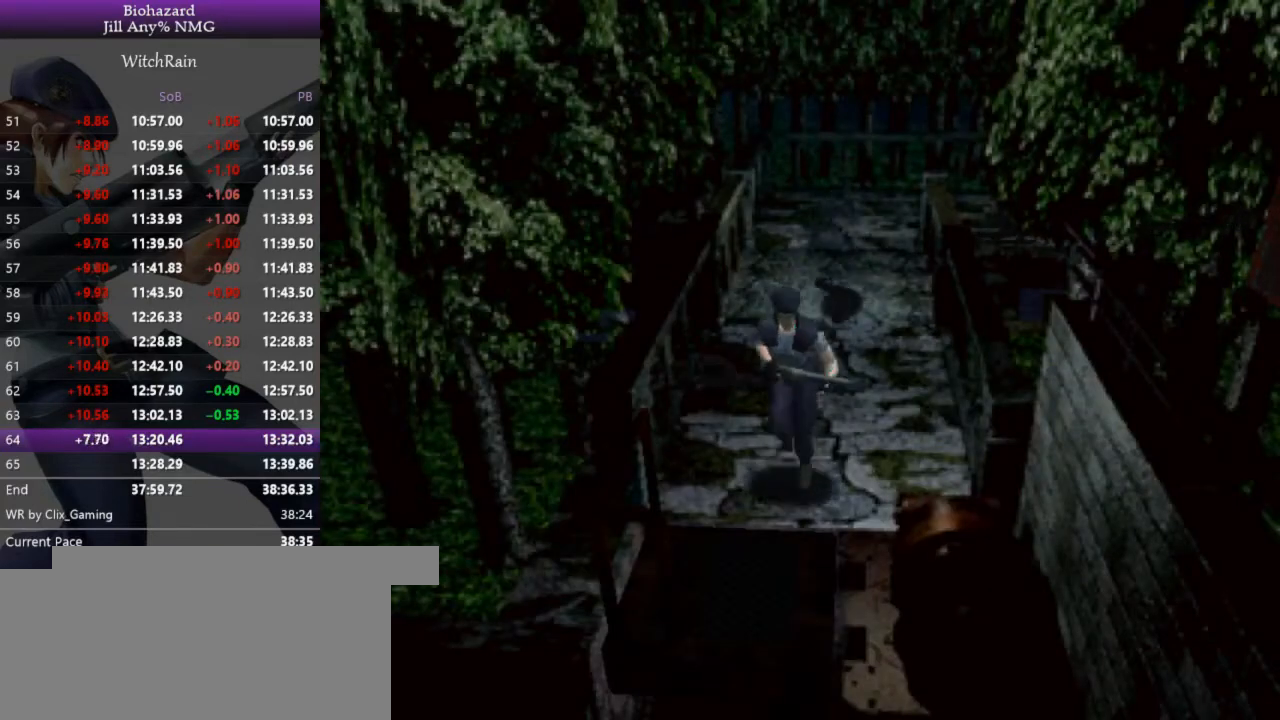
{"keys": [], "events": [[33, "j", "up"], [67, "j", "down"], [133, "j", "up"], [167, "j", "down"], [200, "j", "up"], [233, "j", "down"], [267, "j", "up"], [300, "j", "down"], [367, "j", "up"], [433, "l", "up"], [467, "w", "up"]]}
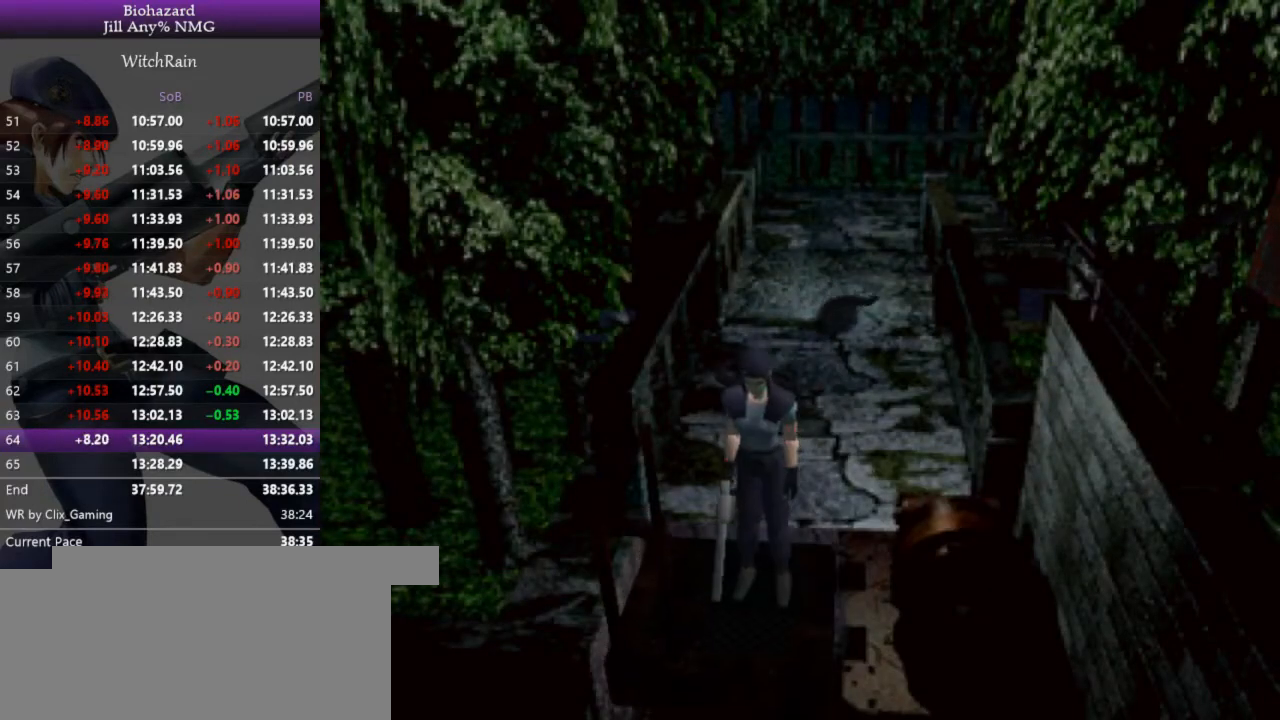
{"keys": [], "events": []}
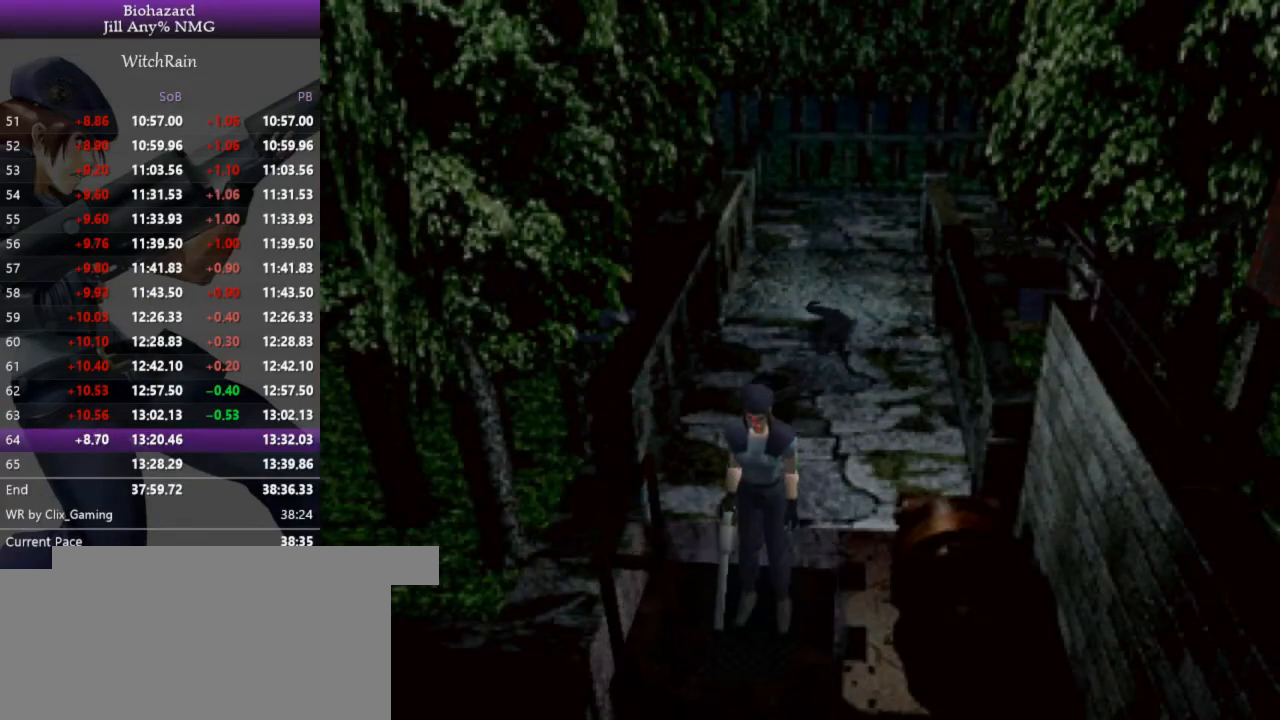
{"keys": ["j", "k", "l"], "events": [[367, "l", "down"], [400, "k", "down"], [467, "j", "down"]]}
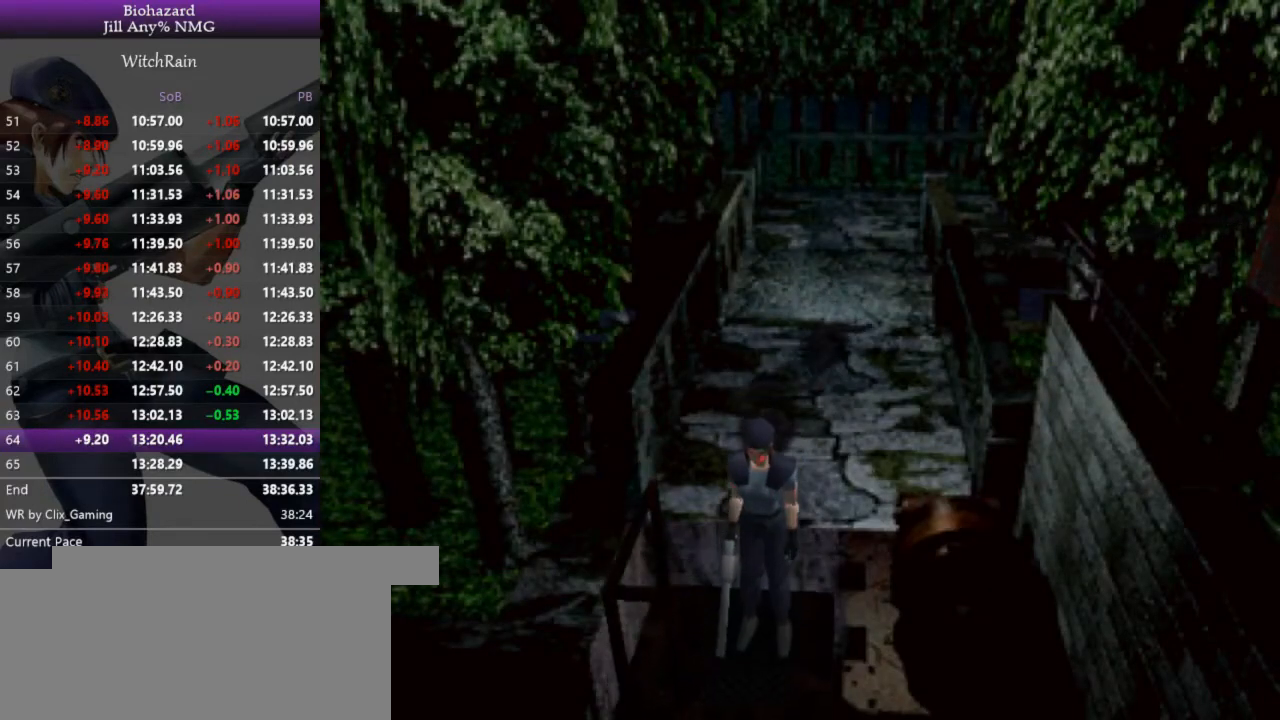
{"keys": ["j"], "events": [[33, "k", "up"], [33, "l", "up"], [100, "j", "up"], [133, "l", "down"], [167, "k", "down"], [200, "j", "down"], [233, "l", "up"], [267, "k", "up"], [300, "j", "up"], [367, "l", "down"], [400, "k", "down"], [433, "j", "down"], [467, "k", "up"], [467, "l", "up"]]}
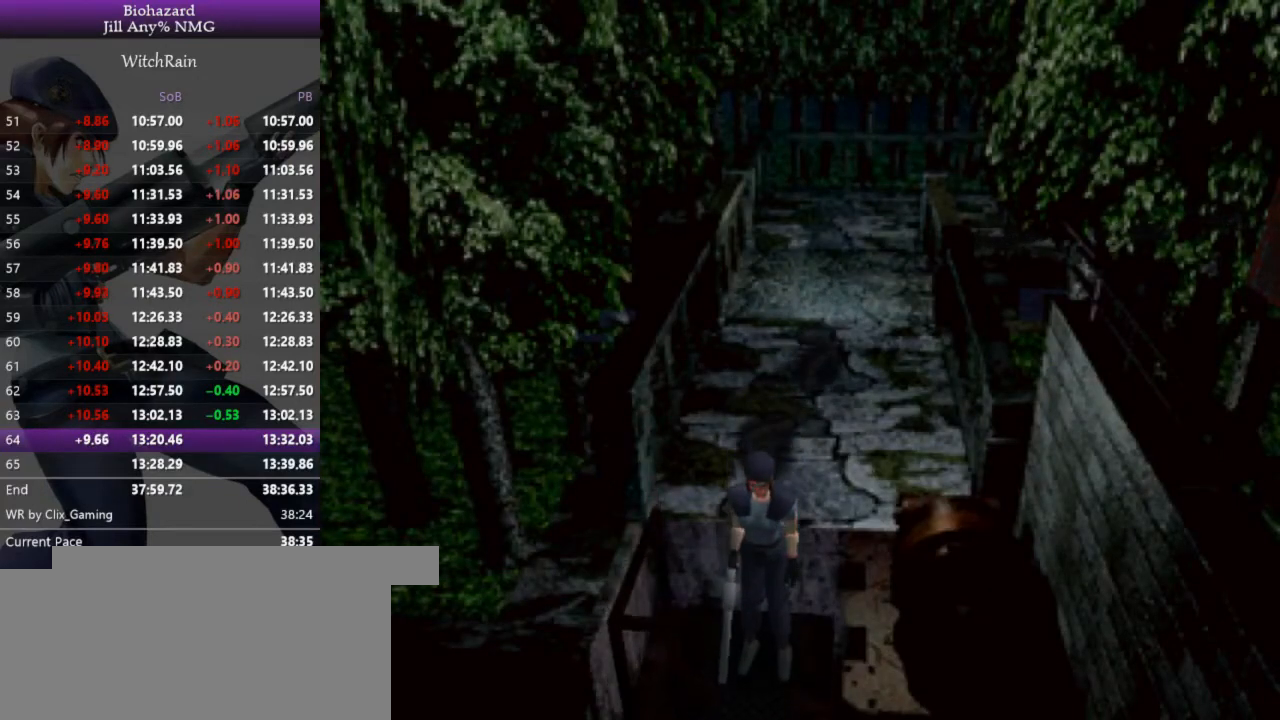
{"keys": [], "events": [[33, "j", "up"], [300, "j", "down"], [367, "j", "up"], [433, "j", "down"], [500, "j", "up"]]}
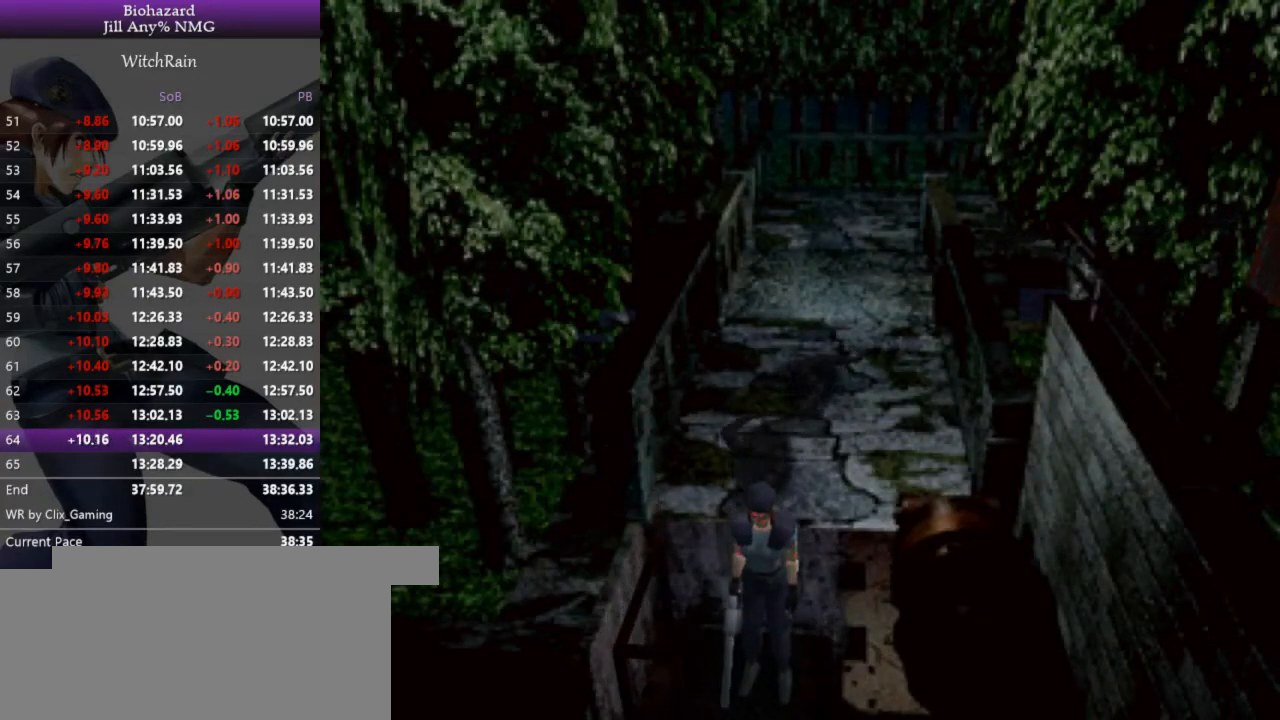
{"keys": [], "events": [[67, "j", "down"], [133, "j", "up"], [233, "j", "down"], [300, "j", "up"], [367, "j", "down"], [433, "j", "up"]]}
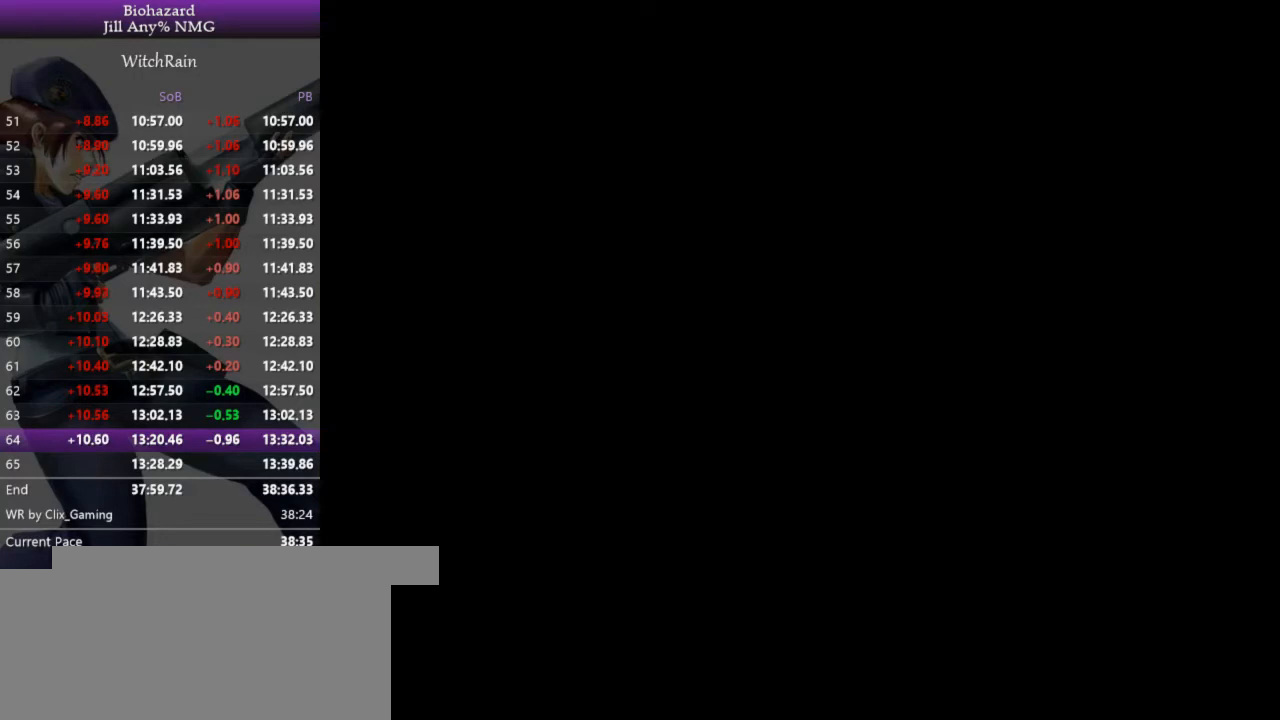
{"keys": ["l", "w"], "events": [[33, "j", "down"], [133, "j", "up"], [200, "j", "down"], [267, "j", "up"], [300, "j", "down"], [400, "j", "up"], [400, "l", "down"], [433, "w", "down"]]}
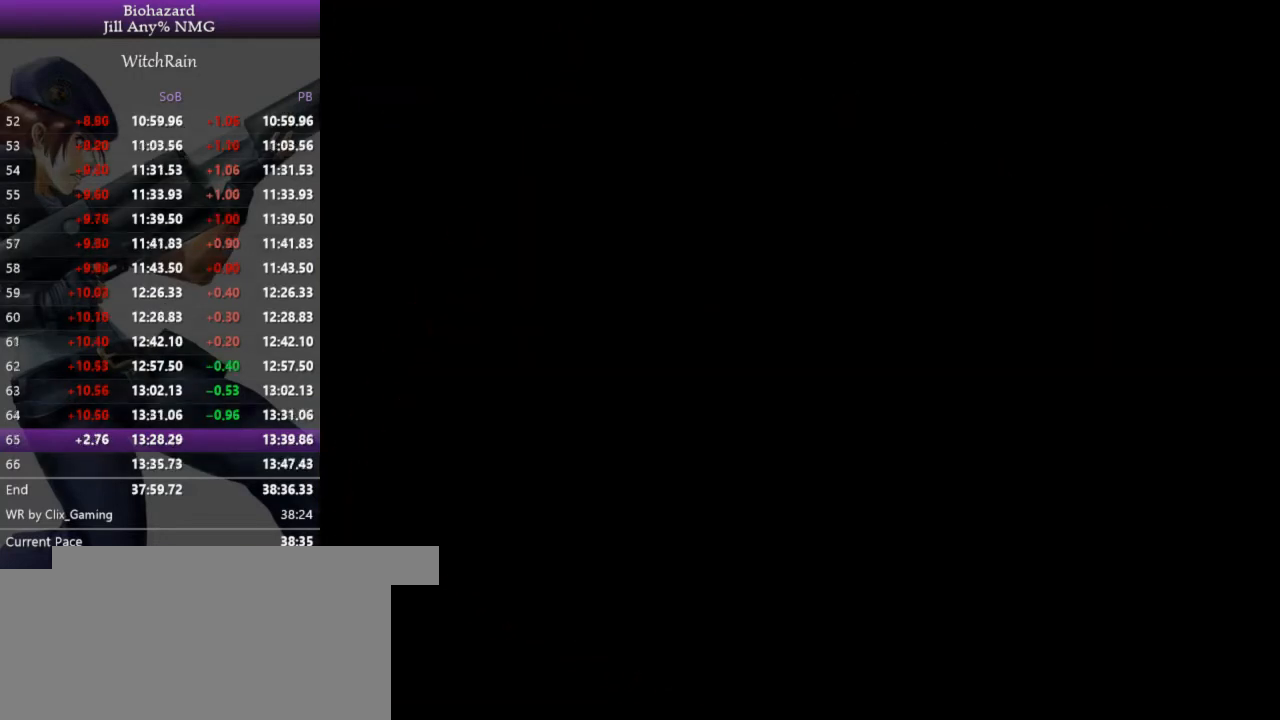
{"keys": ["l", "w"], "events": []}
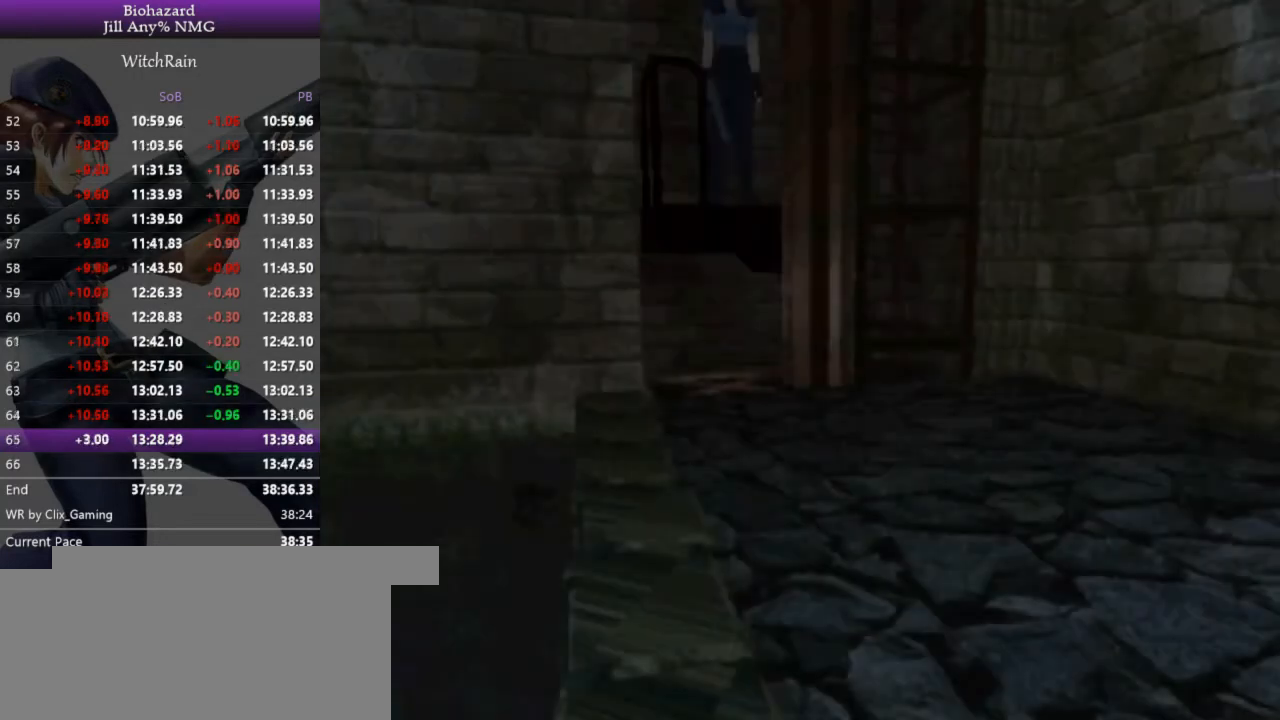
{"keys": ["l", "w"], "events": []}
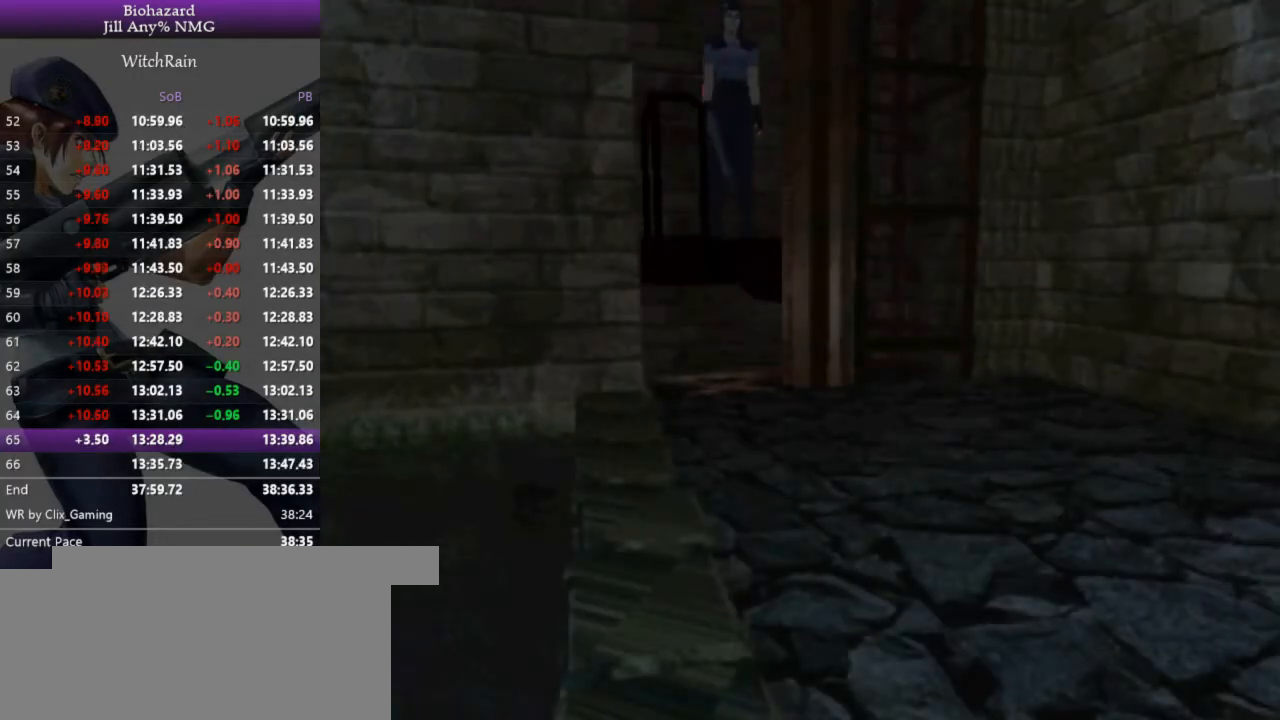
{"keys": ["l", "w"], "events": []}
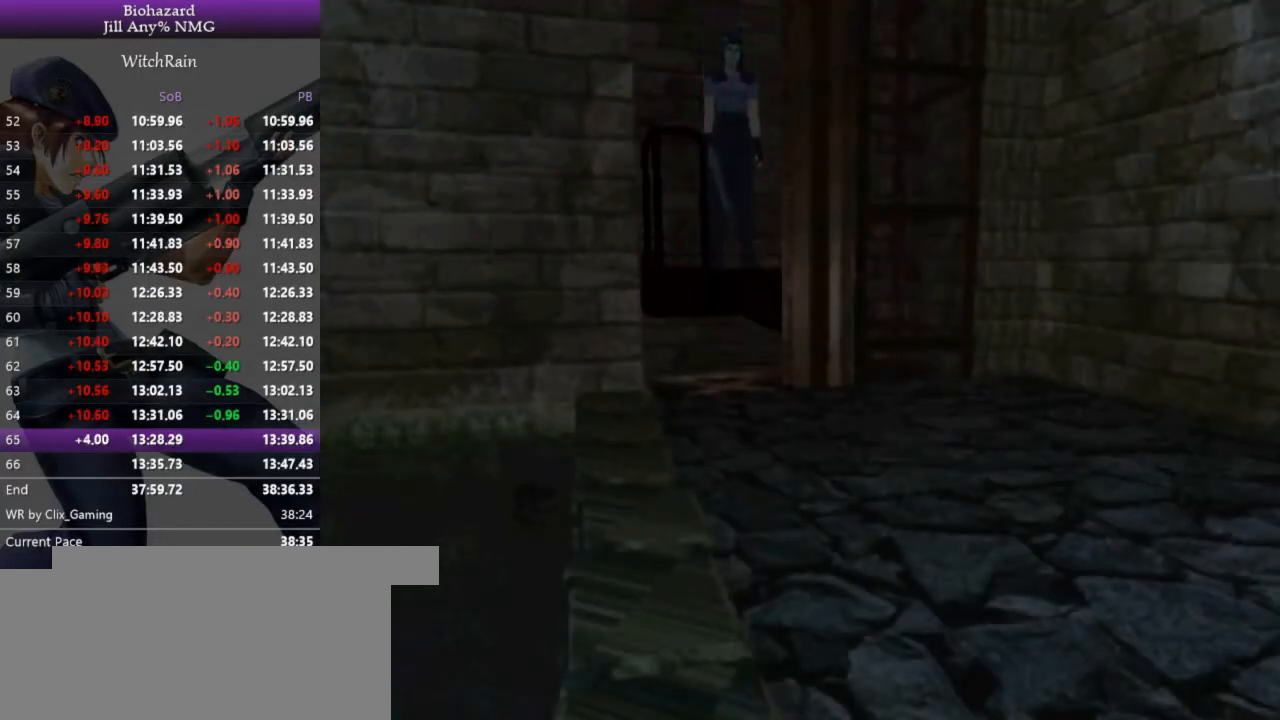
{"keys": ["l", "w"], "events": []}
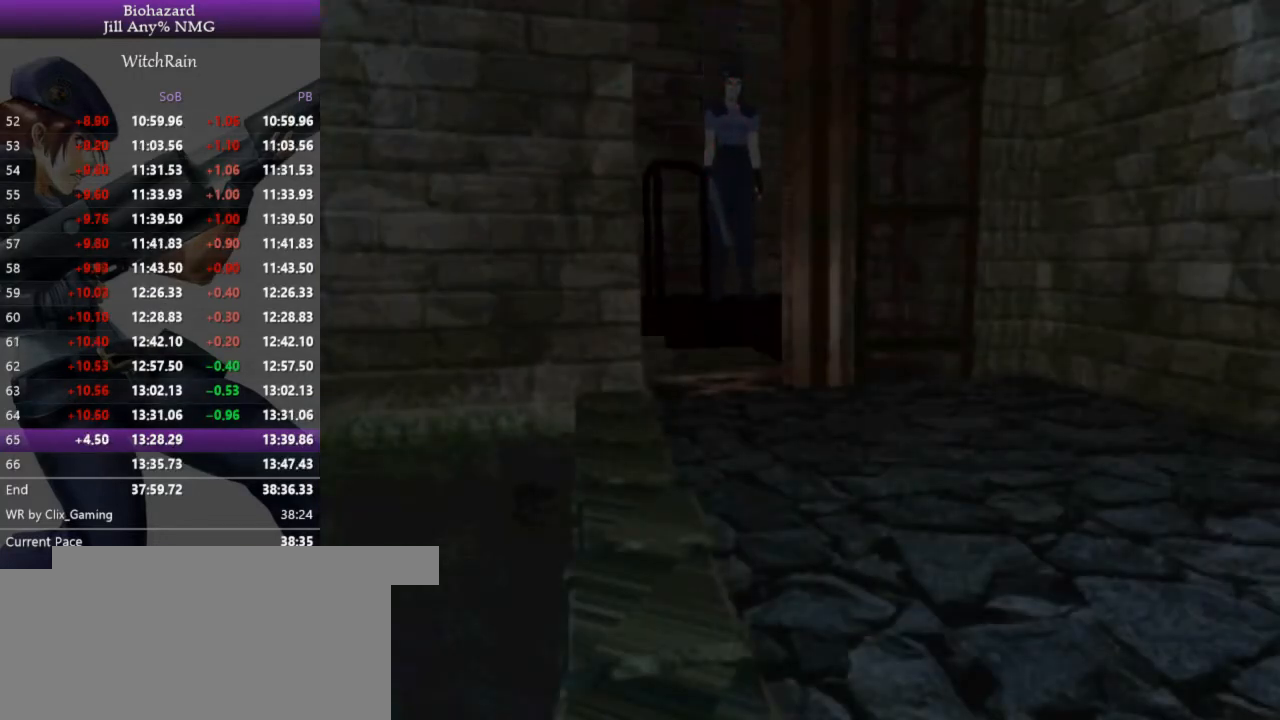
{"keys": ["l", "w"], "events": []}
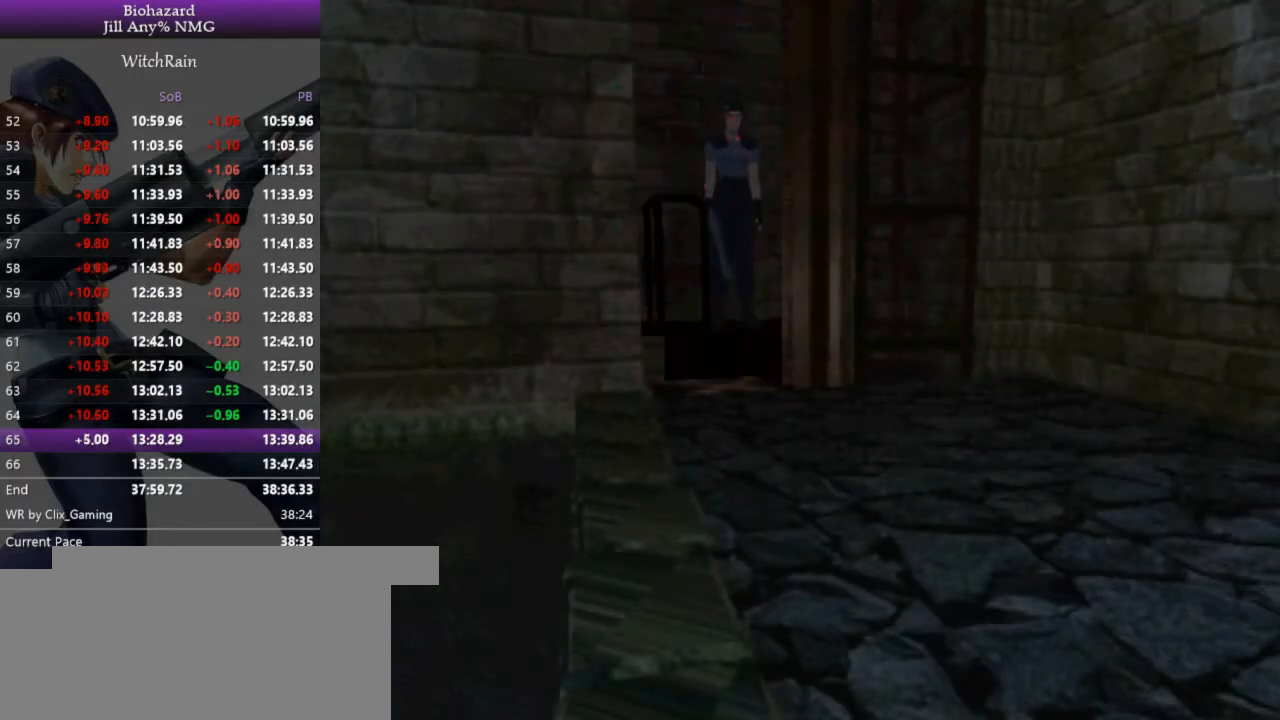
{"keys": ["l", "w"], "events": []}
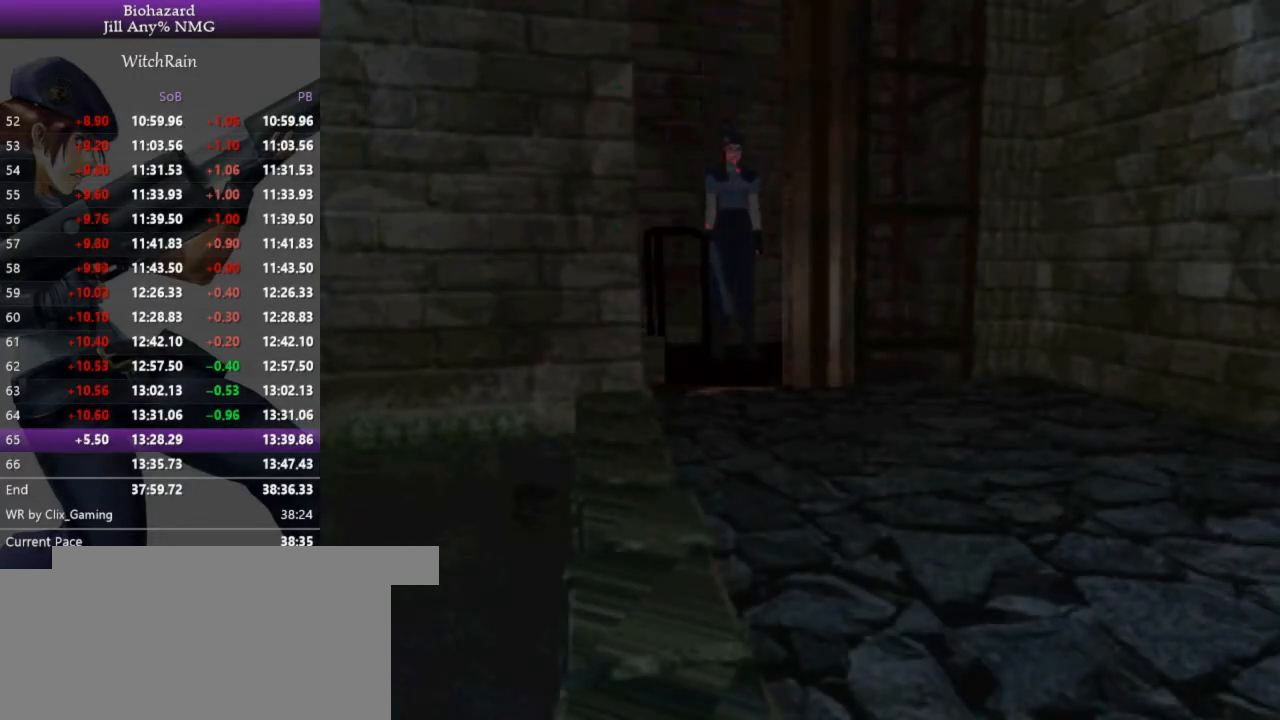
{"keys": ["l", "w"], "events": []}
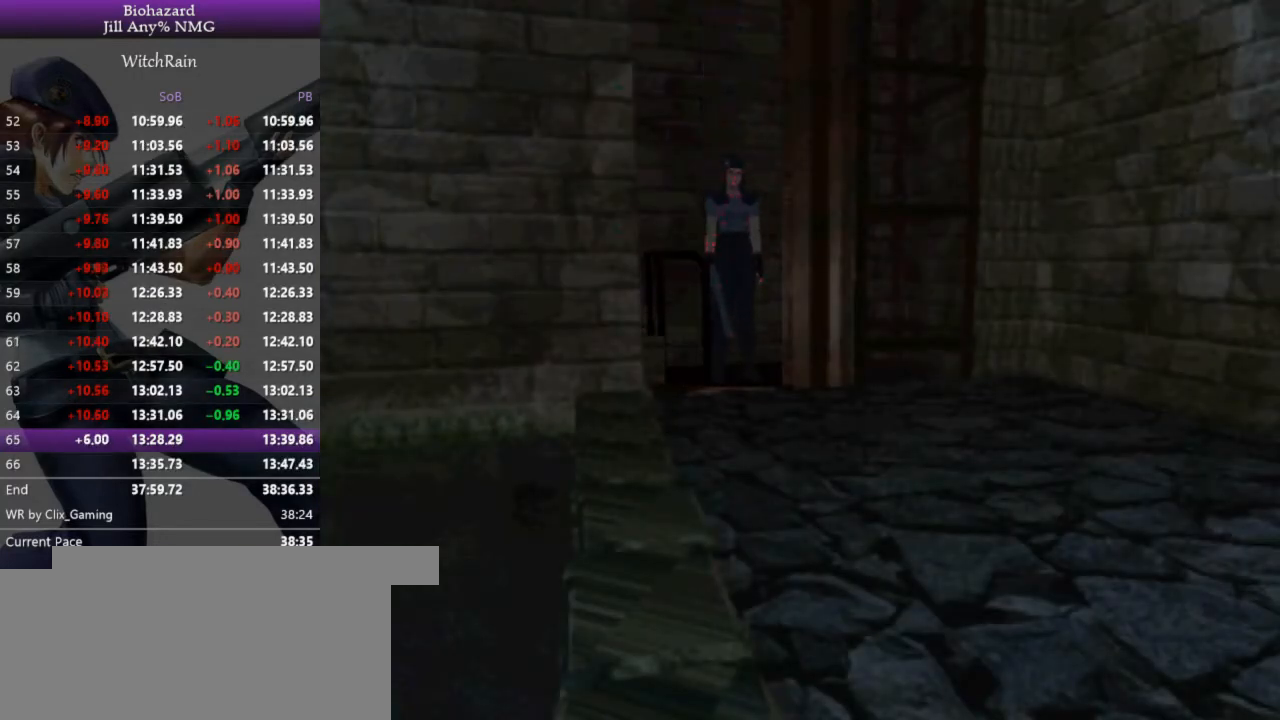
{"keys": ["l", "w"], "events": []}